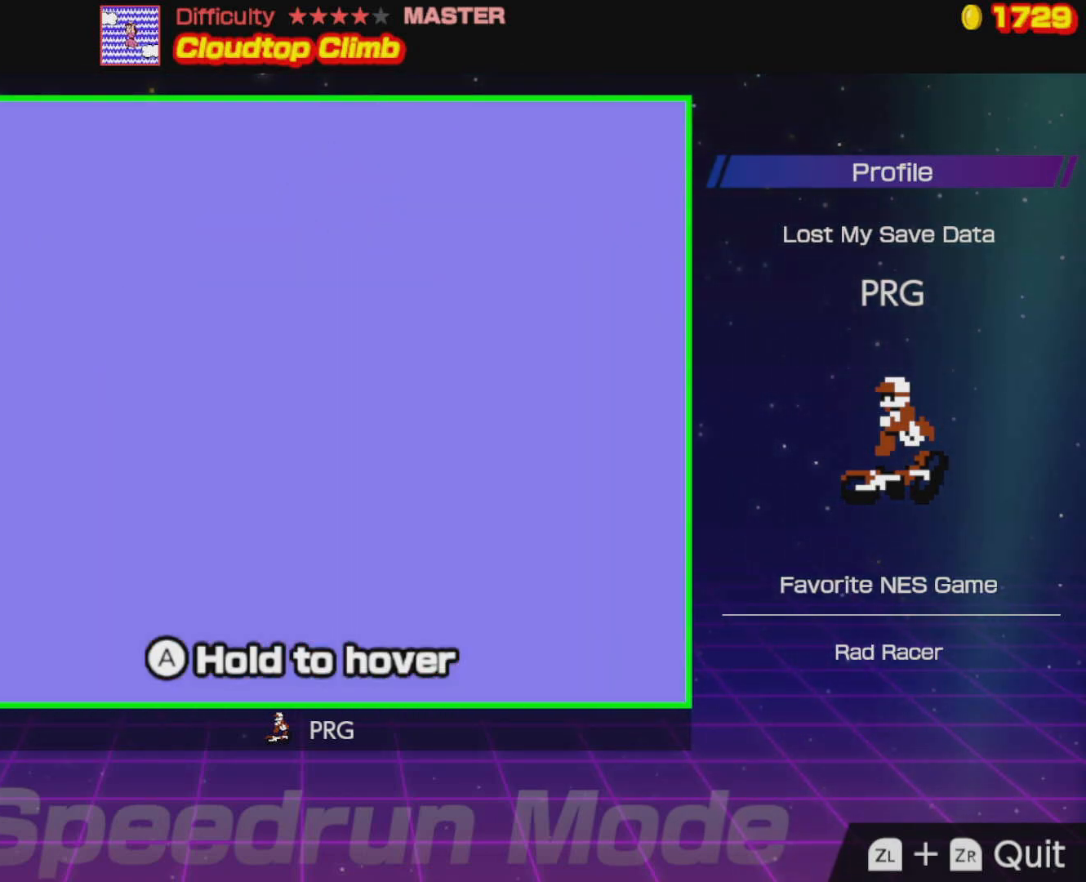
Gameplay with a controller (Nintendo layout); each line is a JSON object with the inputs held at the frame after it. "events" lists button and stick changes between this image and that frame as [ms after this image, input, new state], when the widget could be followed in between. Not read: L3 R3.
{"buttons": ["A", "B"], "events": [[283, "A", "down"]]}
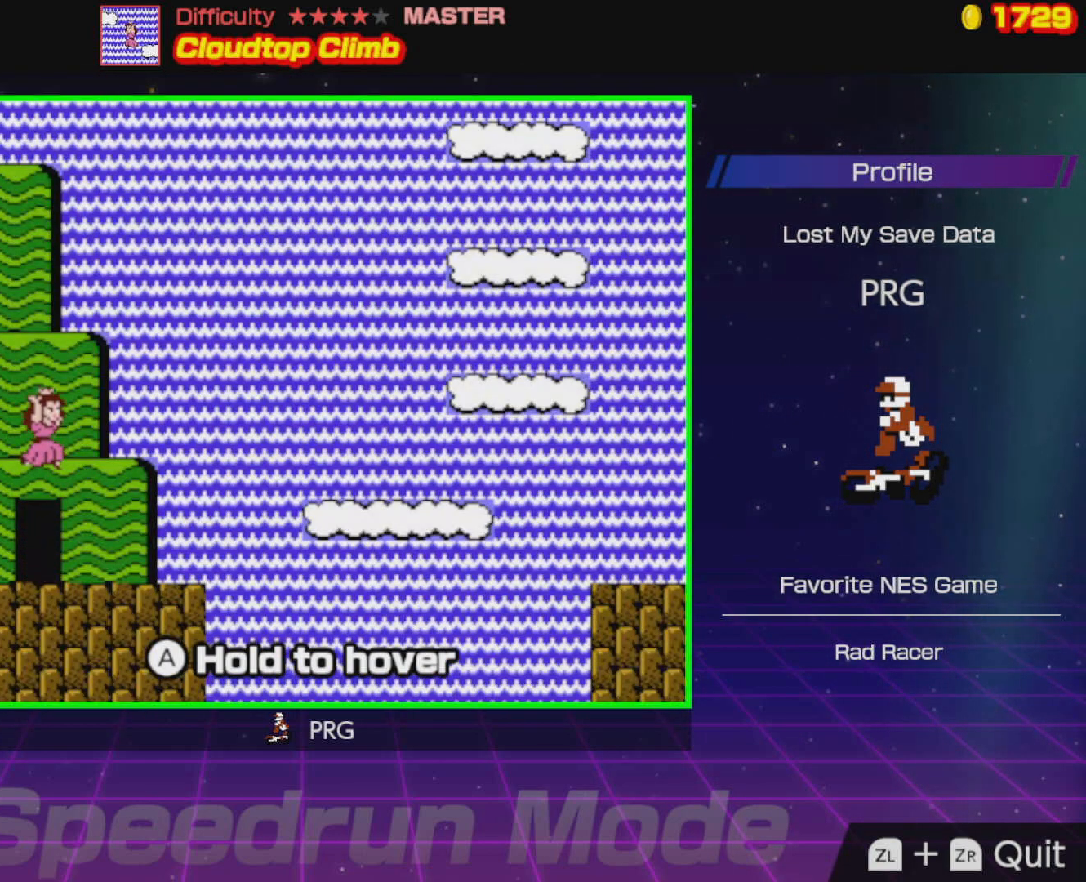
{"buttons": ["A", "B"], "events": [[17, "A", "up"], [250, "A", "down"]]}
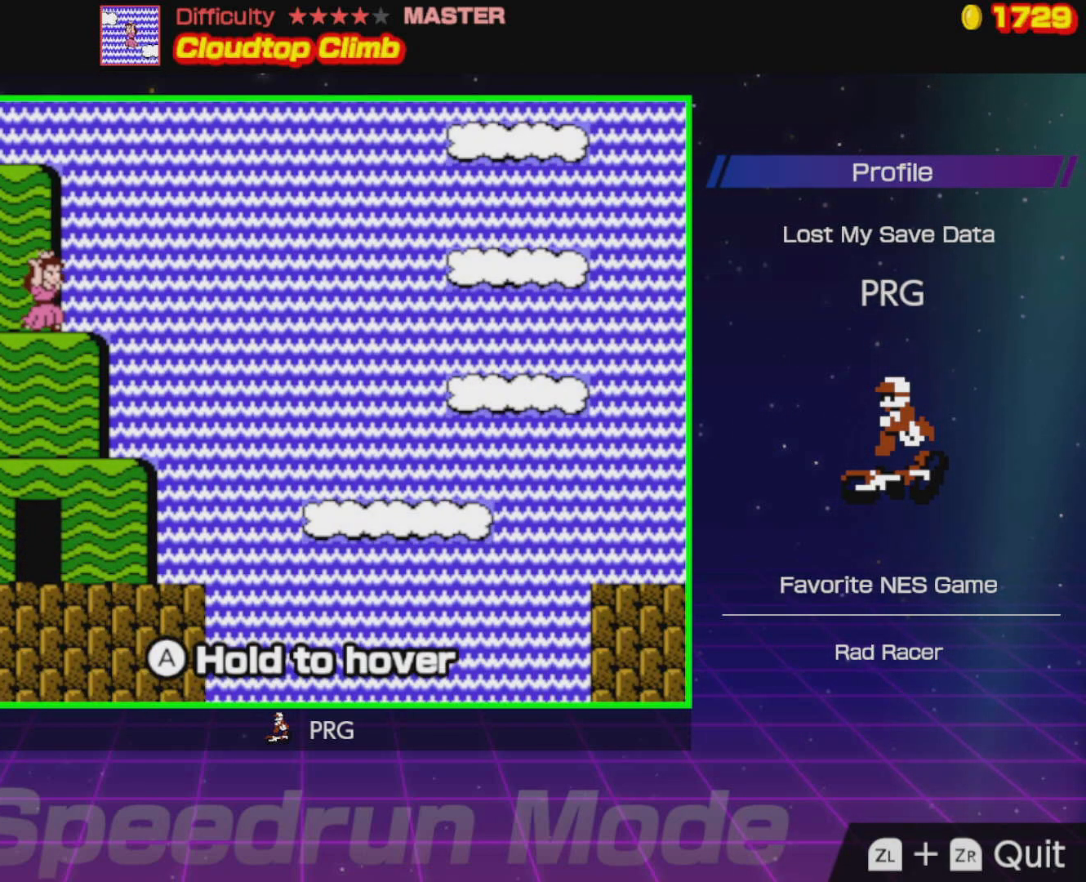
{"buttons": ["A", "B"], "events": [[17, "A", "up"], [233, "A", "down"]]}
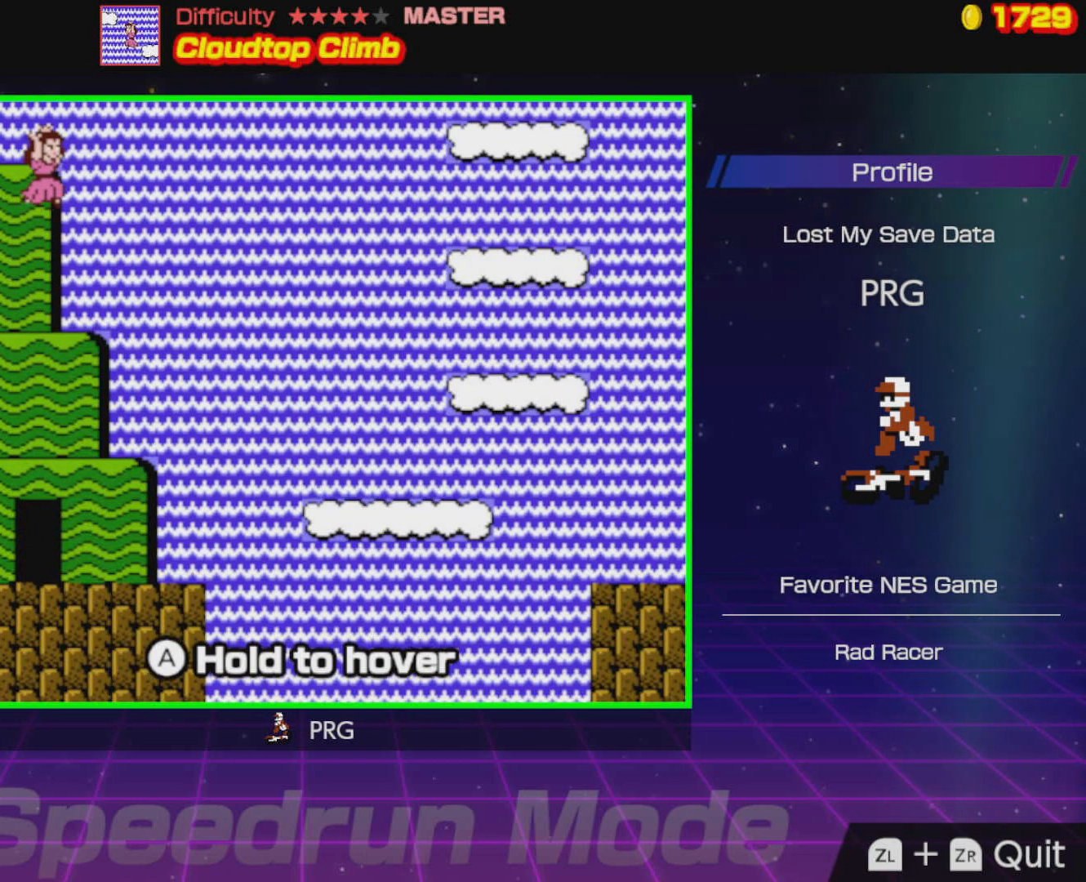
{"buttons": ["B", "DPAD_LEFT"], "events": [[117, "DPAD_LEFT", "down"], [200, "A", "up"], [333, "DPAD_LEFT", "up"], [483, "DPAD_LEFT", "down"]]}
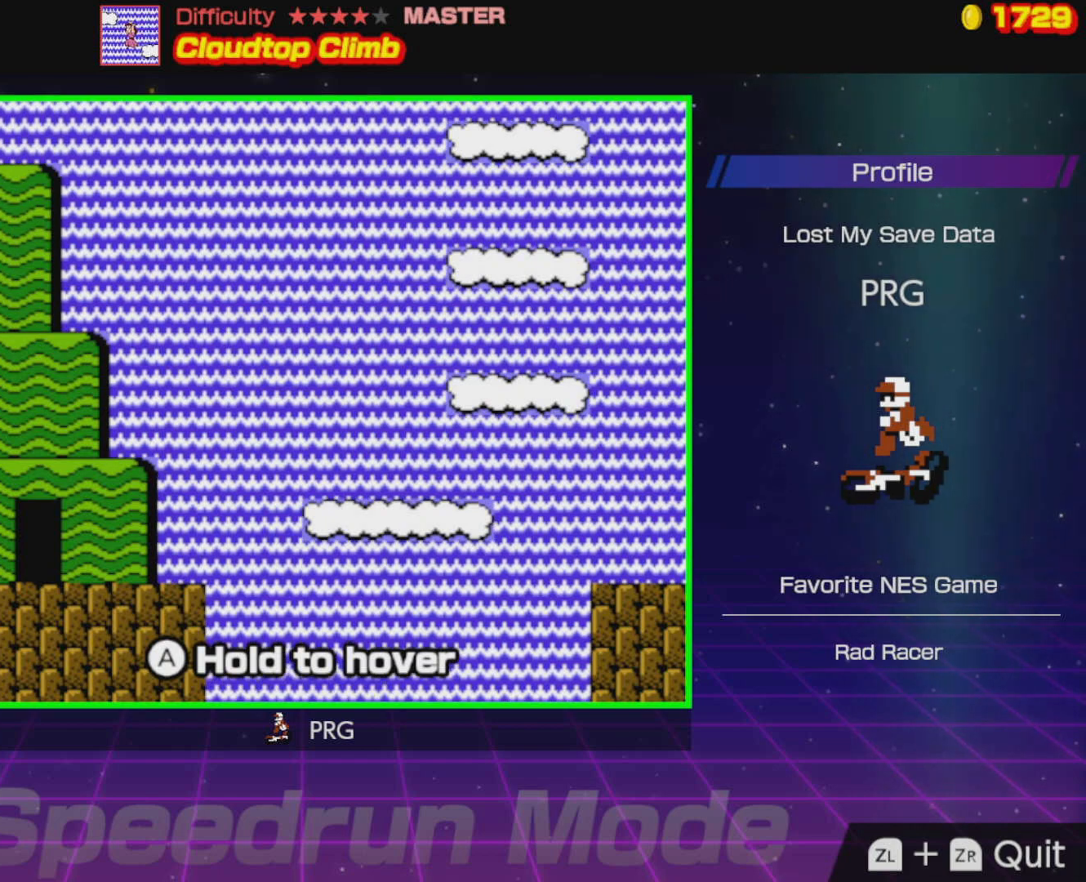
{"buttons": ["B"], "events": [[67, "A", "down"], [450, "A", "up"], [500, "DPAD_LEFT", "up"]]}
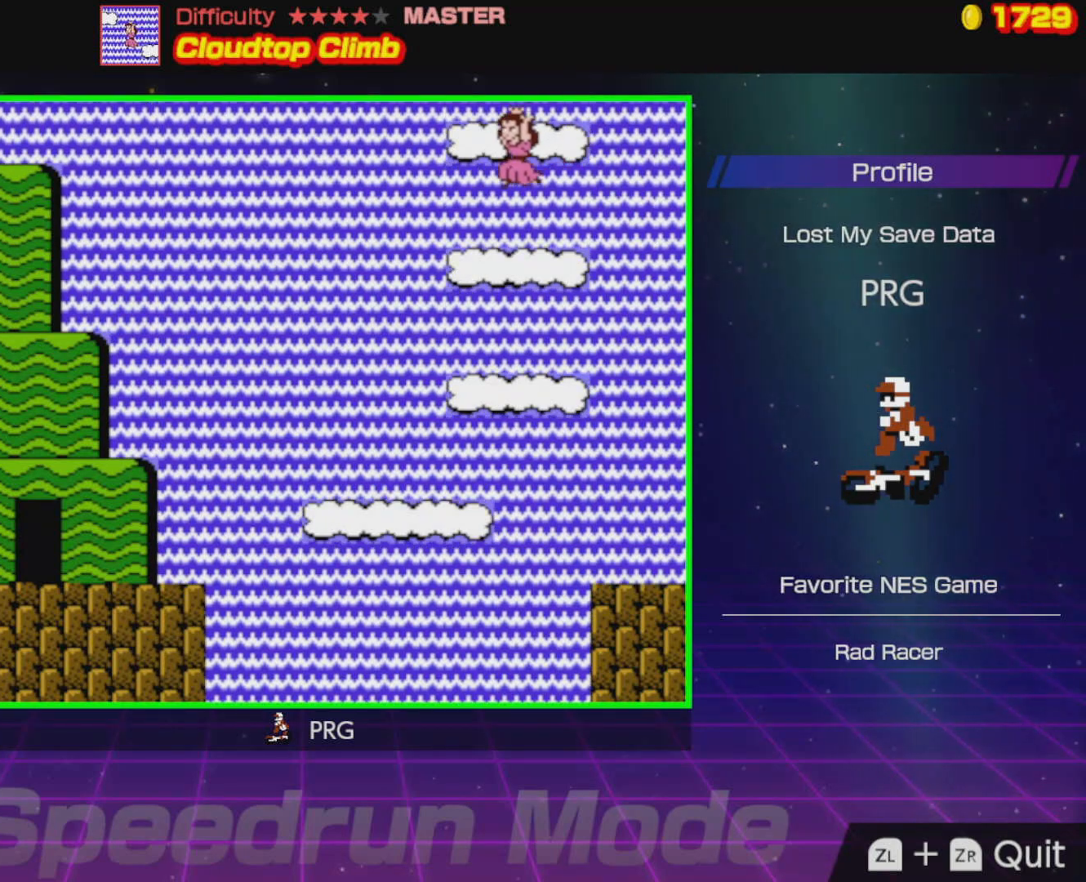
{"buttons": ["A", "B"], "events": [[17, "DPAD_RIGHT", "down"], [233, "A", "down"], [417, "DPAD_RIGHT", "up"]]}
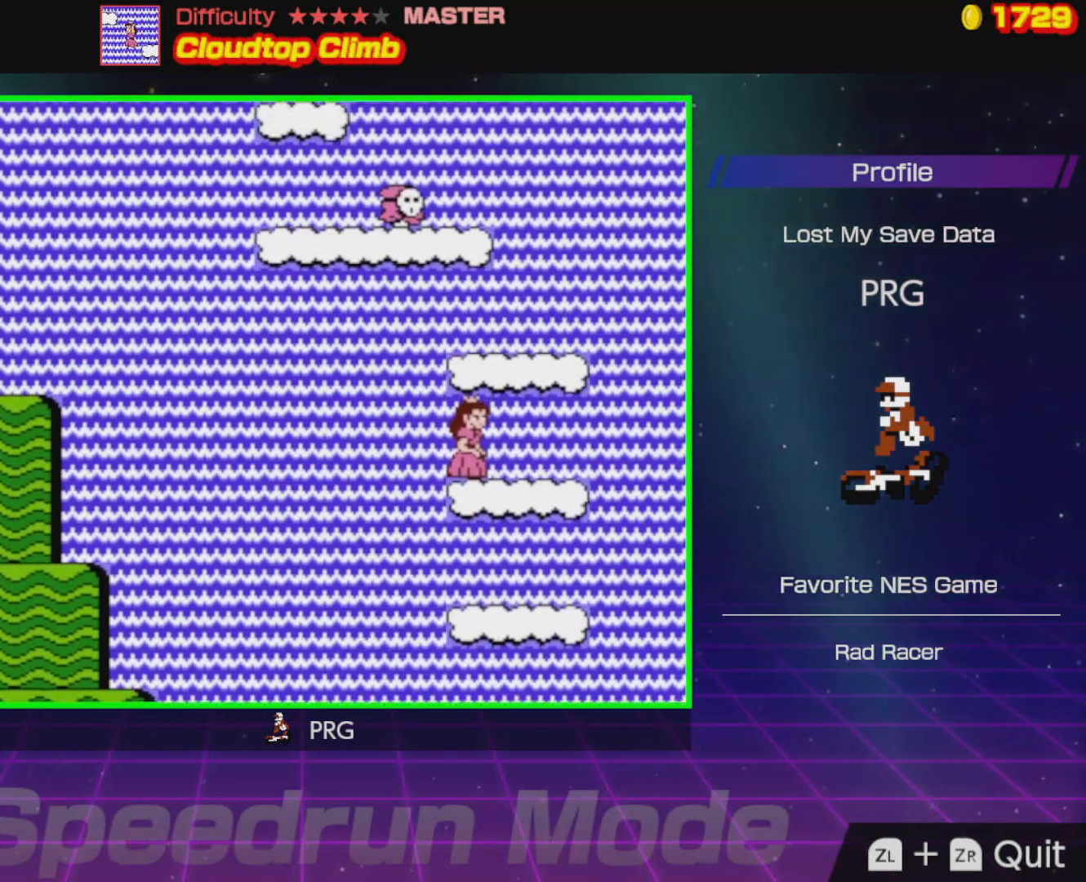
{"buttons": ["A", "DPAD_RIGHT"], "events": [[33, "A", "up"], [33, "DPAD_RIGHT", "down"], [67, "B", "up"], [350, "A", "down"]]}
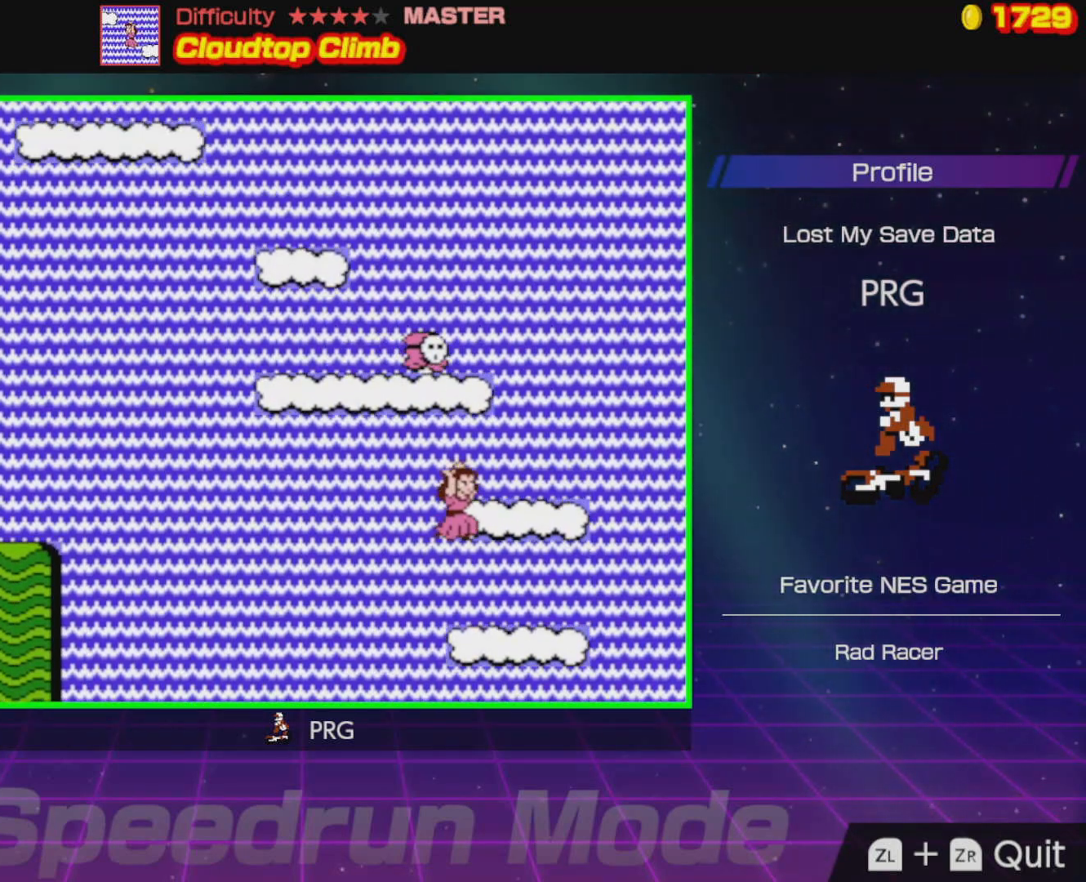
{"buttons": ["B", "DPAD_LEFT"], "events": [[133, "DPAD_RIGHT", "up"], [200, "A", "up"], [217, "DPAD_LEFT", "down"], [267, "B", "down"]]}
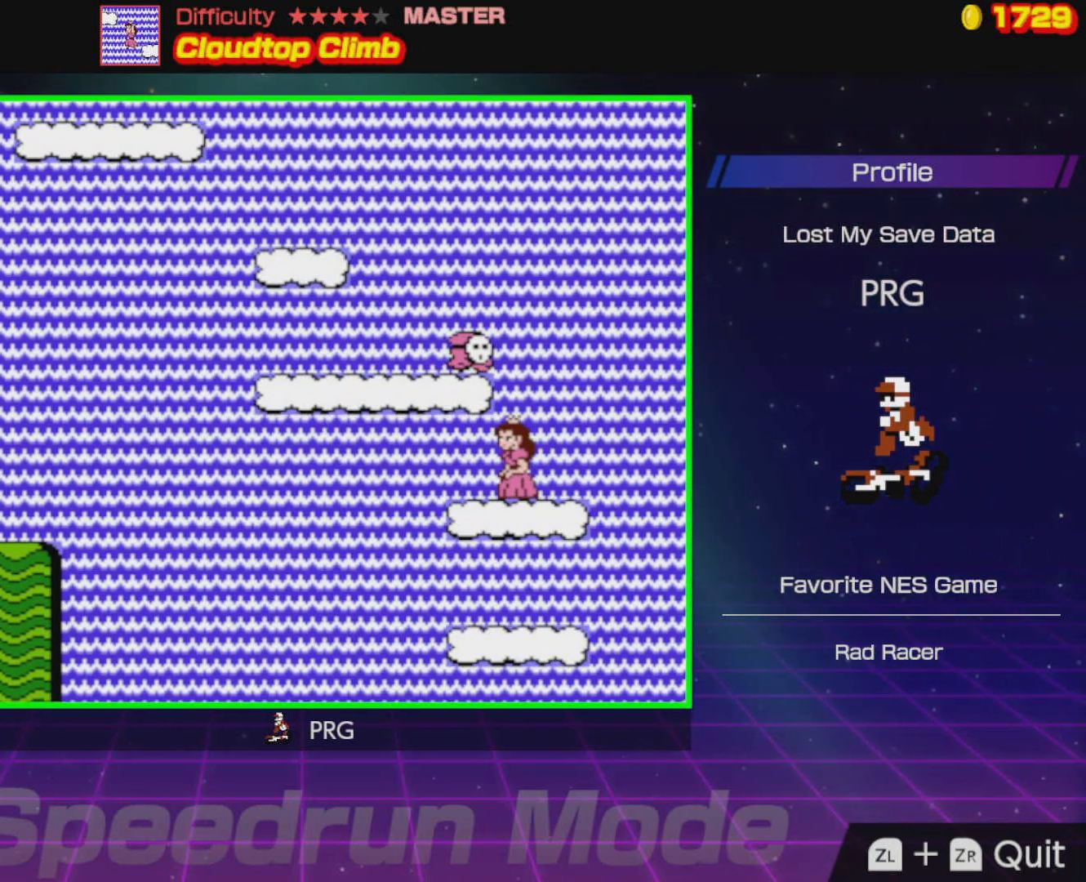
{"buttons": ["B", "DPAD_RIGHT"], "events": [[133, "A", "down"], [383, "DPAD_LEFT", "up"], [450, "DPAD_RIGHT", "down"], [467, "A", "up"]]}
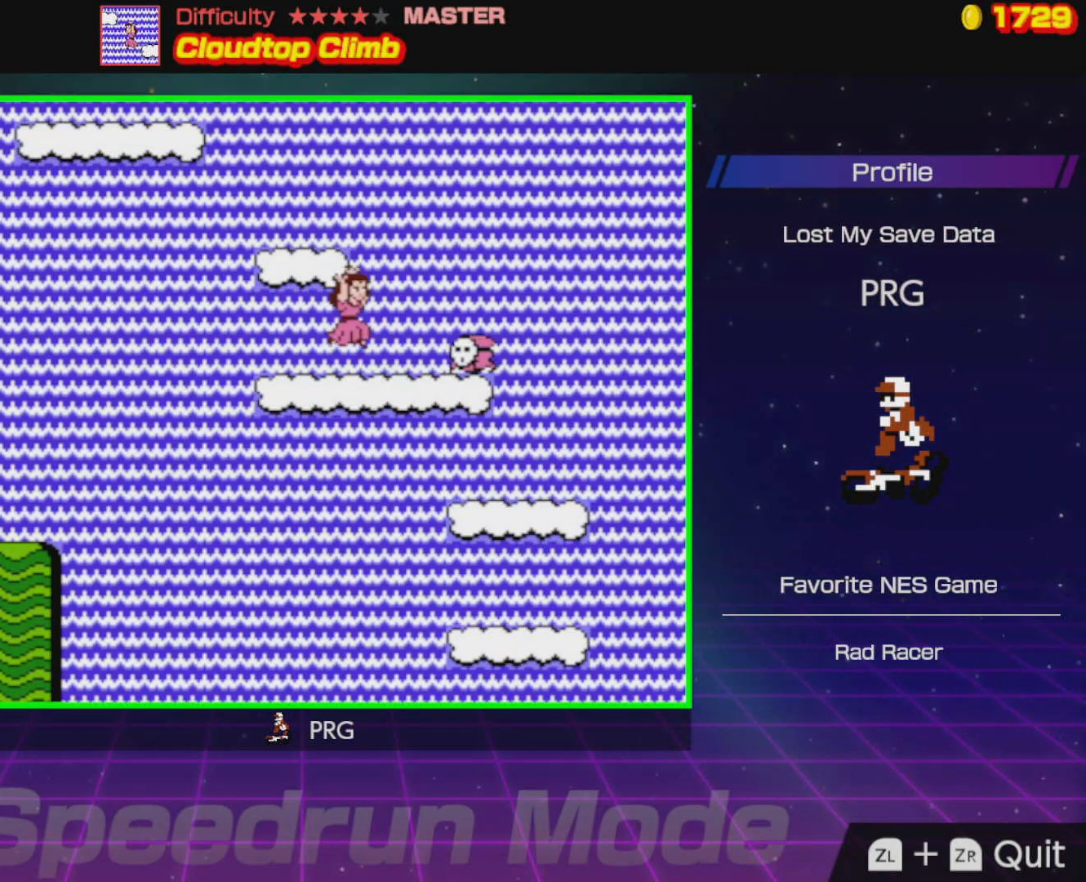
{"buttons": ["A"], "events": [[183, "B", "up"], [217, "DPAD_RIGHT", "up"], [283, "A", "down"]]}
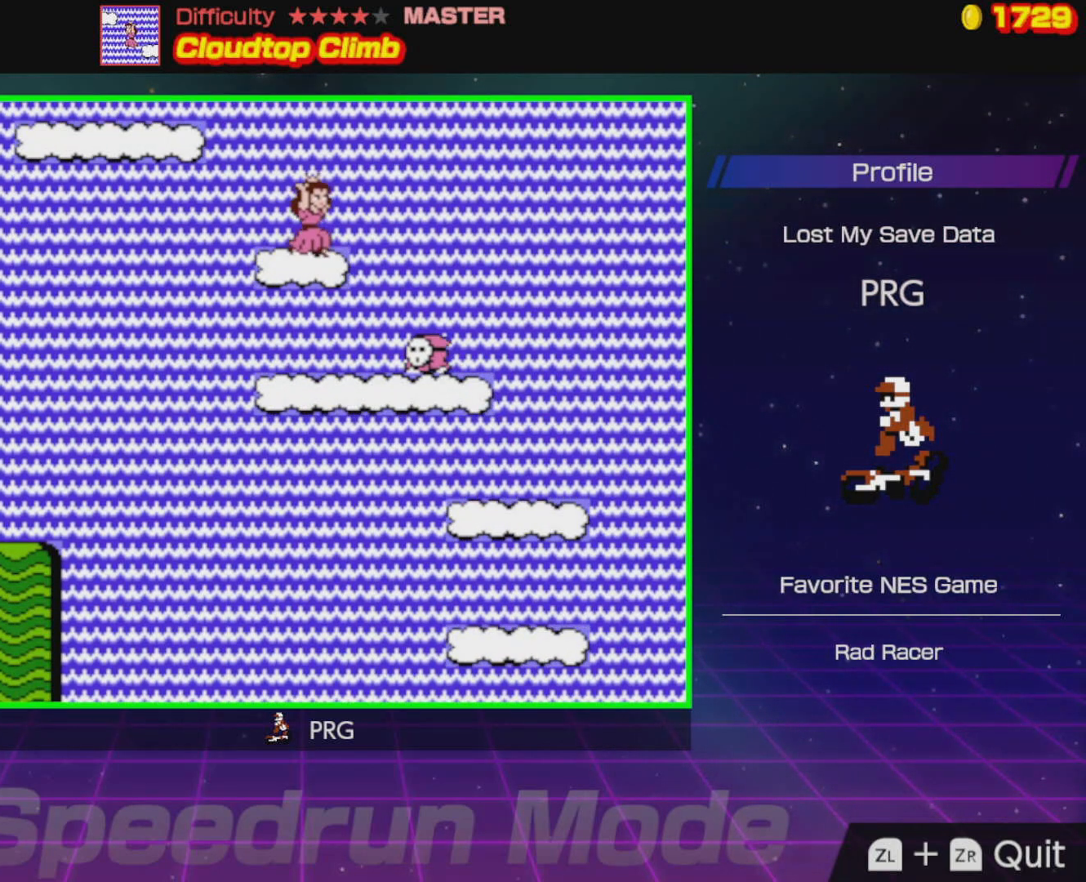
{"buttons": [], "events": [[200, "A", "up"]]}
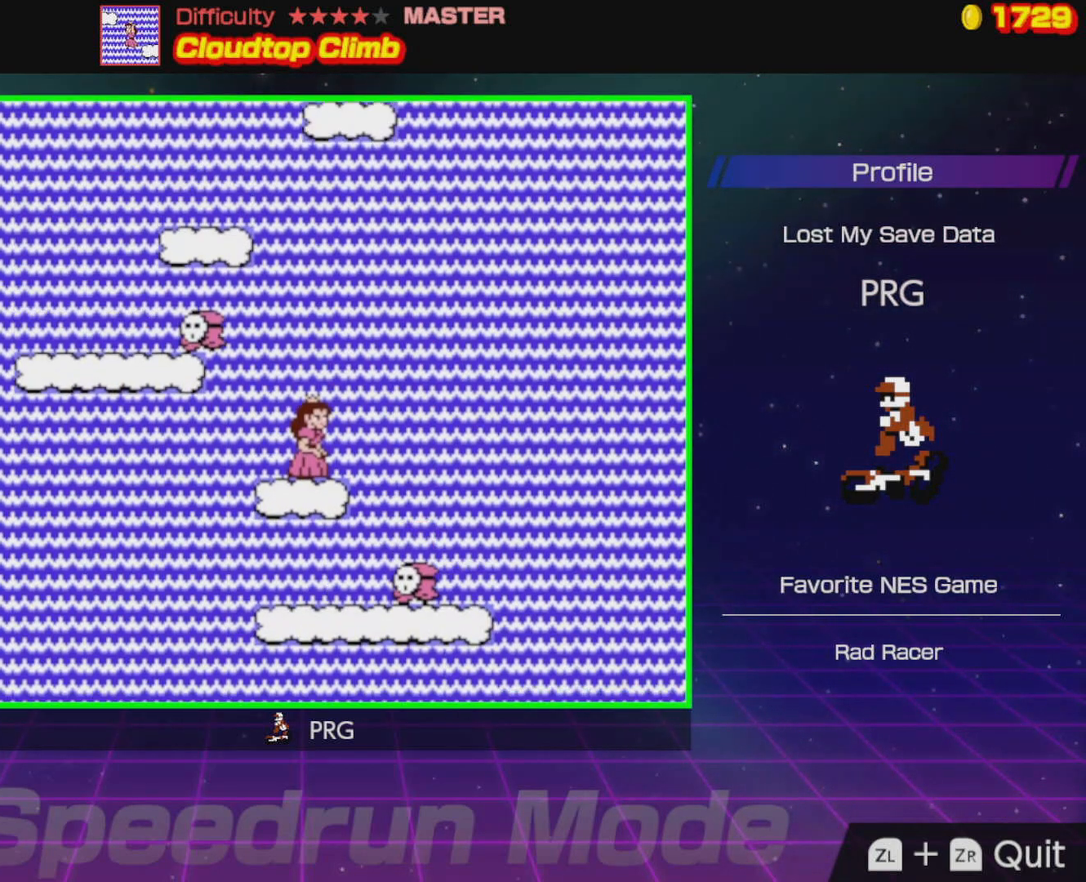
{"buttons": ["B"], "events": [[217, "B", "down"], [233, "DPAD_LEFT", "down"], [317, "DPAD_LEFT", "up"]]}
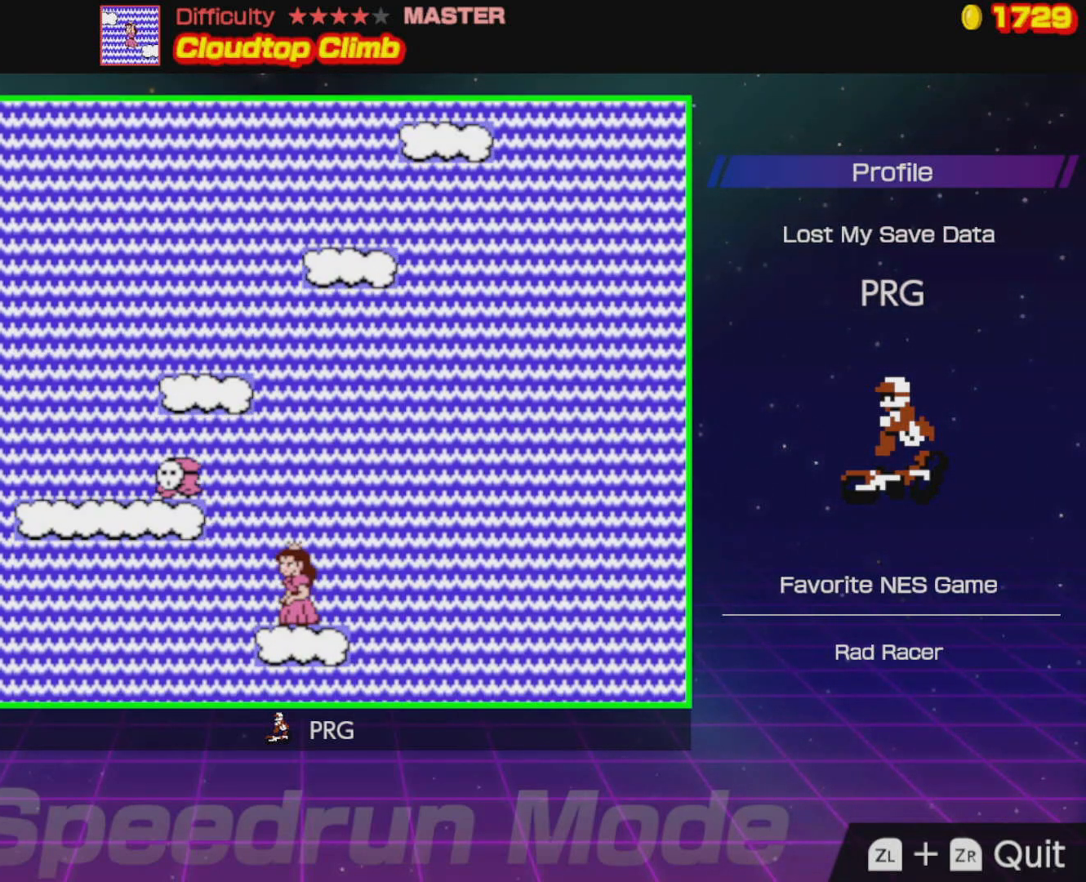
{"buttons": ["A", "B", "DPAD_RIGHT"], "events": [[50, "DPAD_LEFT", "down"], [83, "A", "down"], [317, "DPAD_LEFT", "up"], [450, "DPAD_RIGHT", "down"]]}
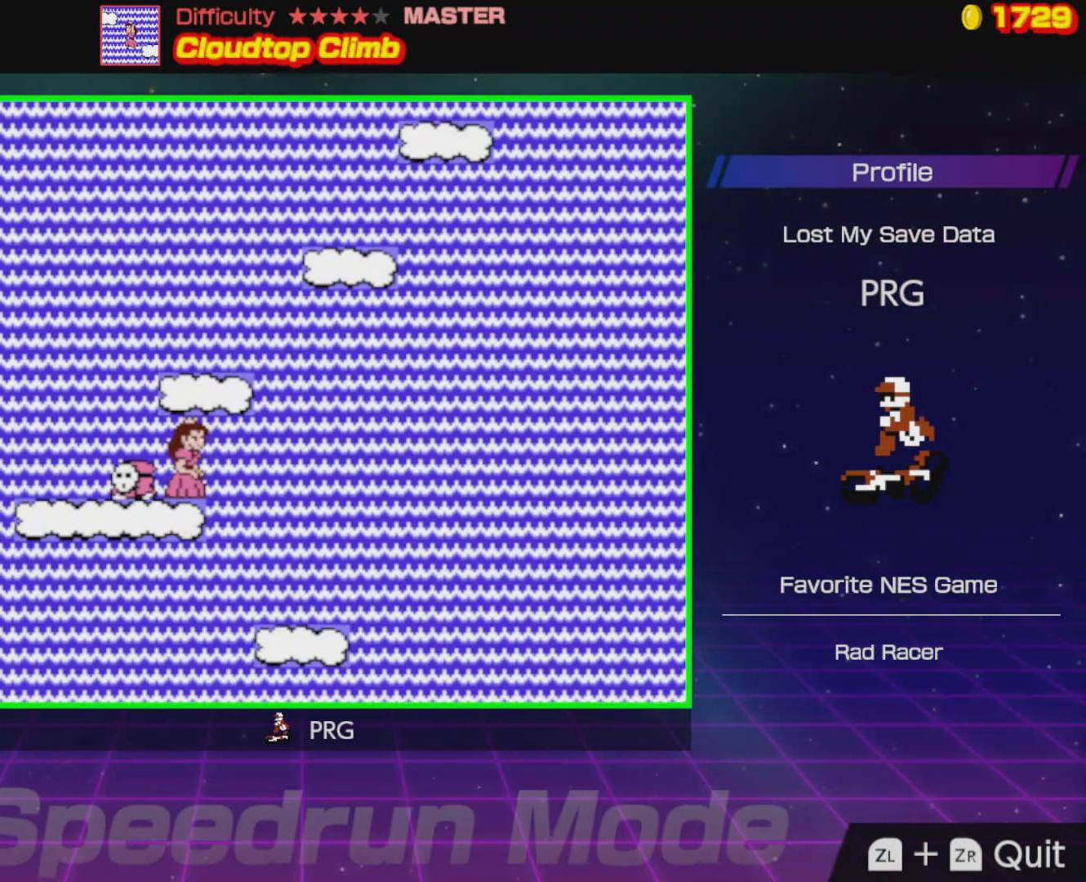
{"buttons": ["A", "B", "DPAD_RIGHT"], "events": [[50, "DPAD_RIGHT", "up"], [117, "A", "up"], [250, "A", "down"], [367, "DPAD_RIGHT", "down"]]}
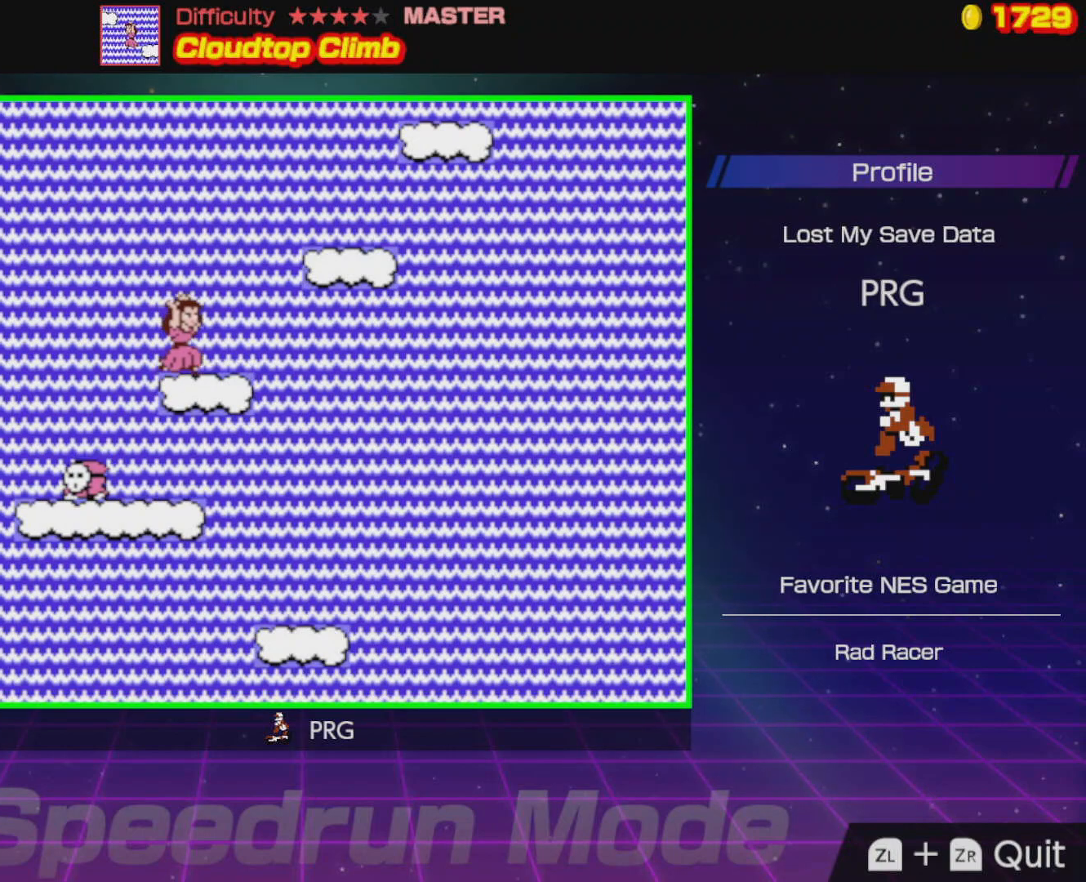
{"buttons": ["A", "B", "DPAD_RIGHT"], "events": [[17, "DPAD_RIGHT", "up"], [67, "A", "up"], [133, "DPAD_LEFT", "down"], [233, "DPAD_LEFT", "up"], [267, "A", "down"], [317, "DPAD_RIGHT", "down"]]}
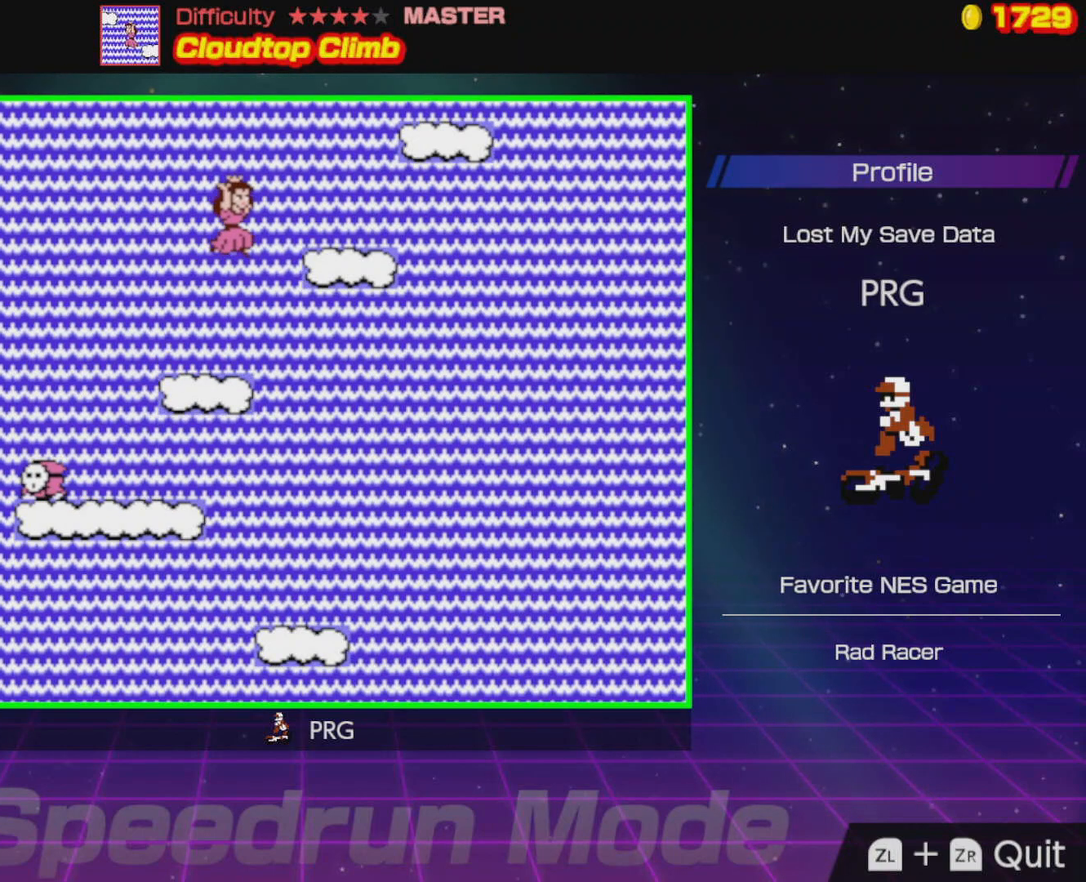
{"buttons": ["B"], "events": [[150, "A", "up"], [167, "DPAD_RIGHT", "up"], [283, "DPAD_LEFT", "down"], [467, "DPAD_LEFT", "up"]]}
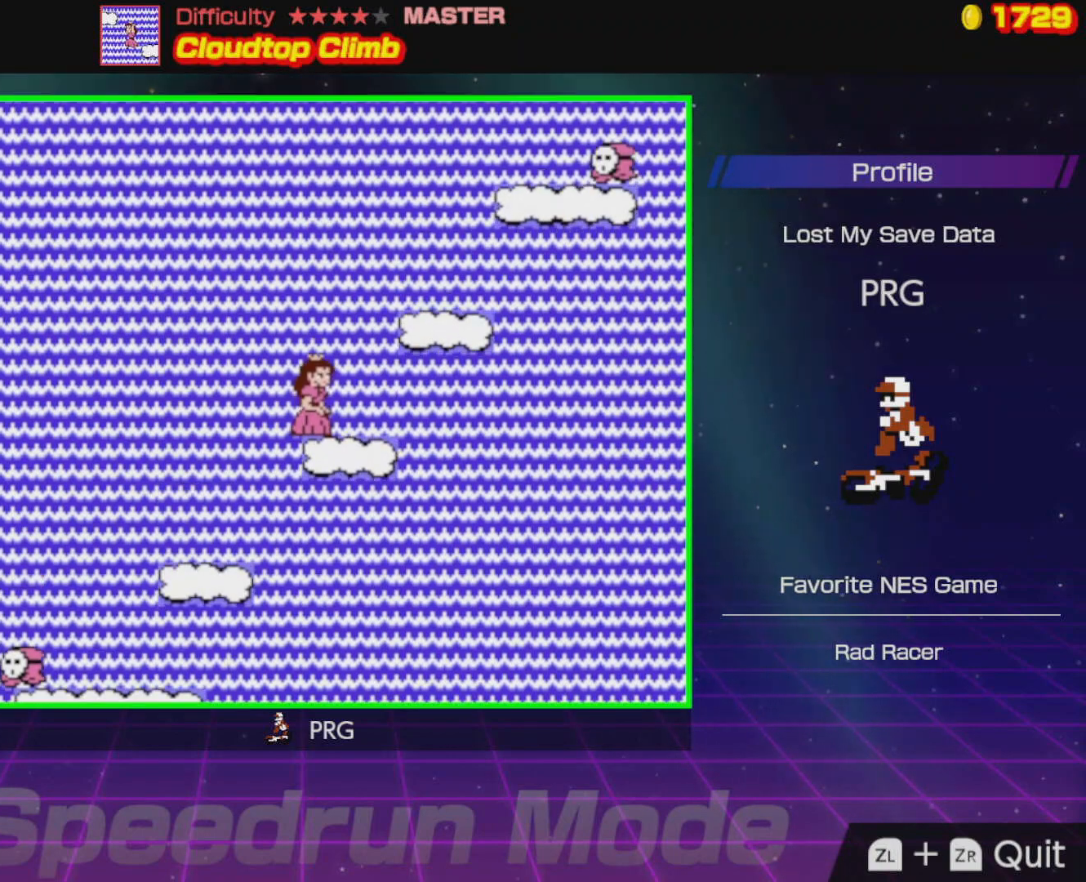
{"buttons": ["A", "DPAD_RIGHT"], "events": [[17, "B", "up"], [417, "DPAD_RIGHT", "down"], [467, "A", "down"]]}
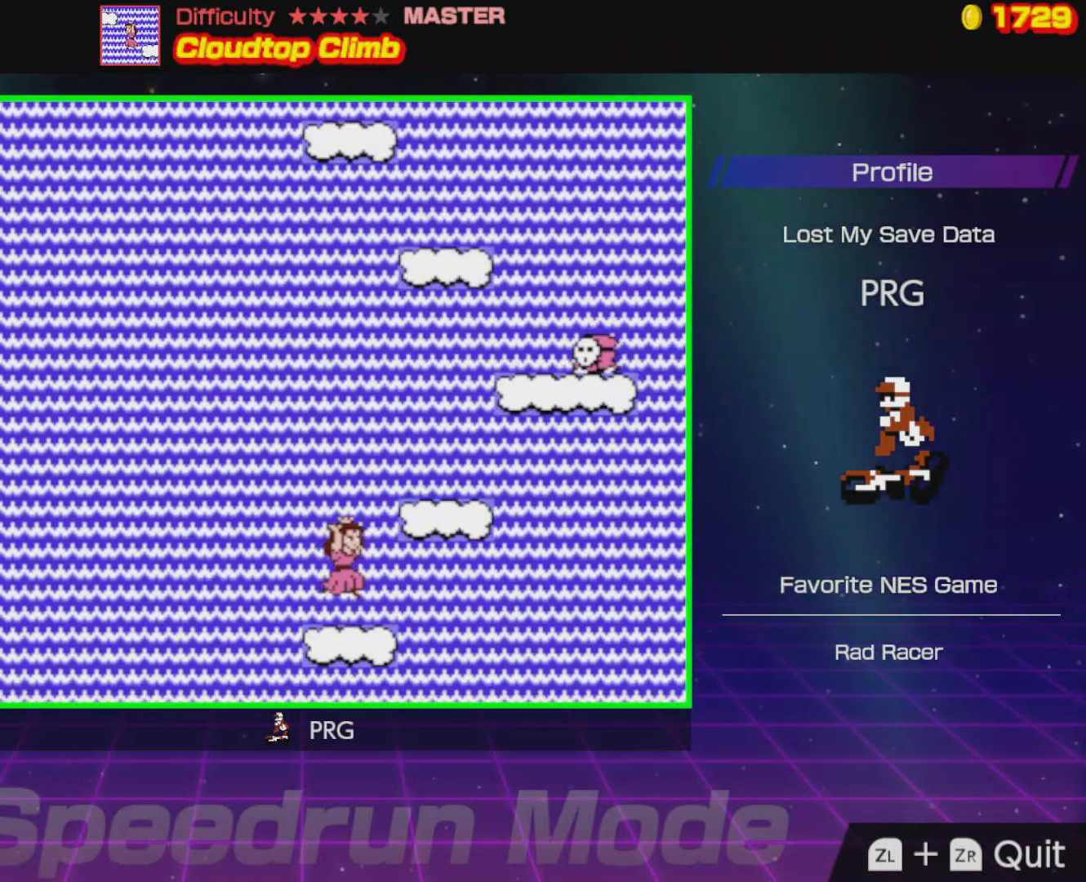
{"buttons": ["B"], "events": [[217, "DPAD_RIGHT", "up"], [300, "DPAD_LEFT", "down"], [350, "A", "up"], [400, "B", "down"], [467, "DPAD_LEFT", "up"]]}
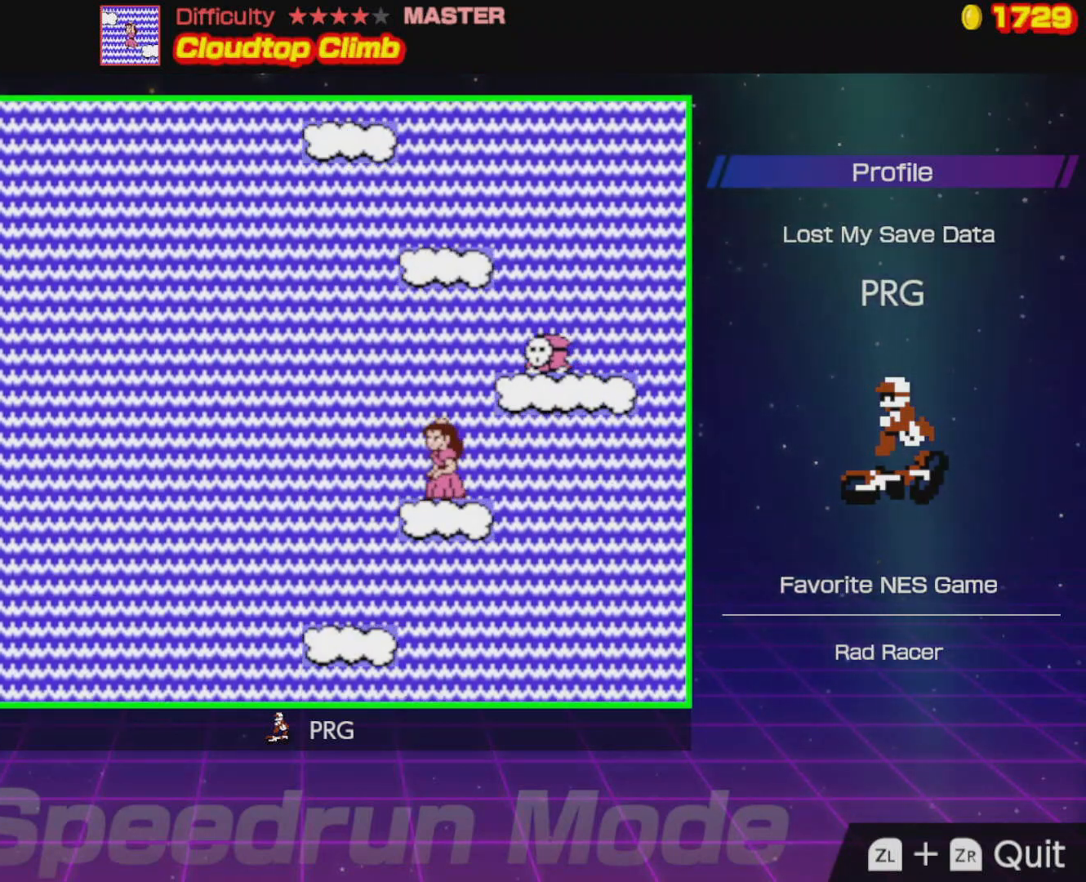
{"buttons": ["B"], "events": [[217, "DPAD_LEFT", "down"], [317, "DPAD_LEFT", "up"], [417, "DPAD_RIGHT", "down"], [500, "DPAD_RIGHT", "up"]]}
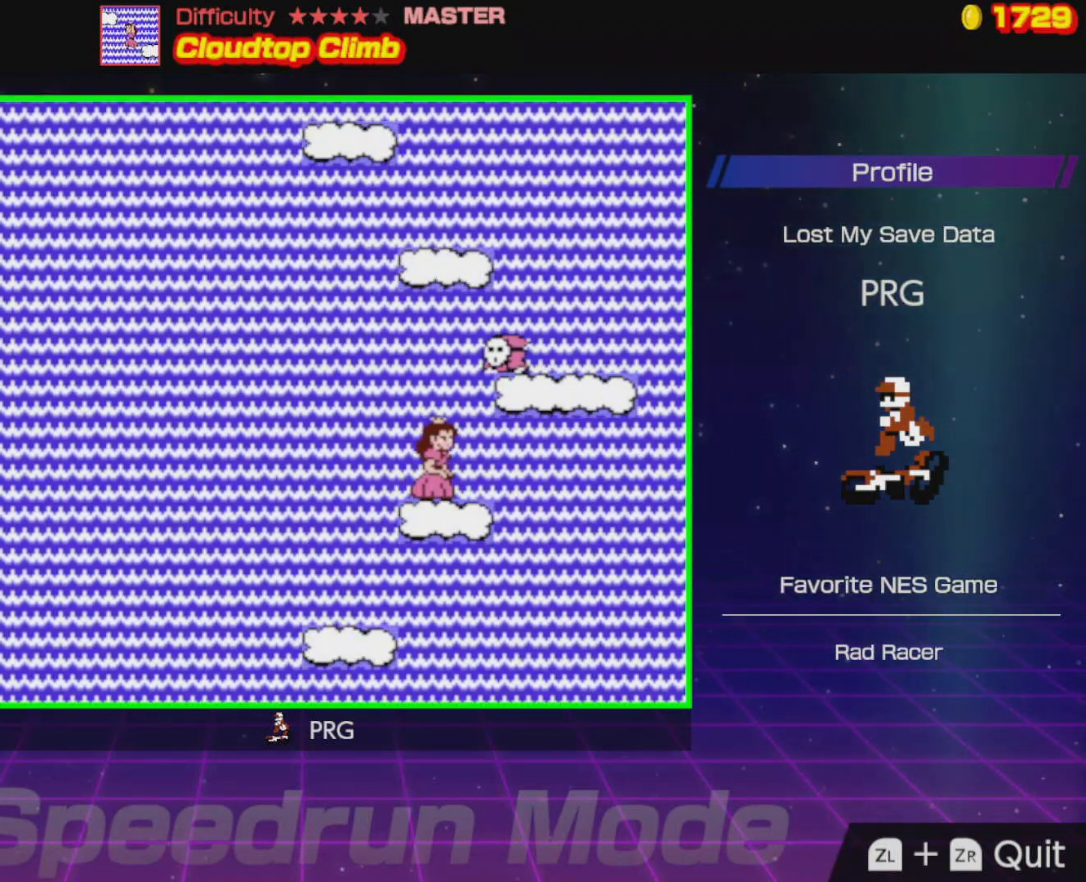
{"buttons": ["A", "B"], "events": [[400, "DPAD_RIGHT", "down"], [483, "A", "down"], [500, "DPAD_RIGHT", "up"]]}
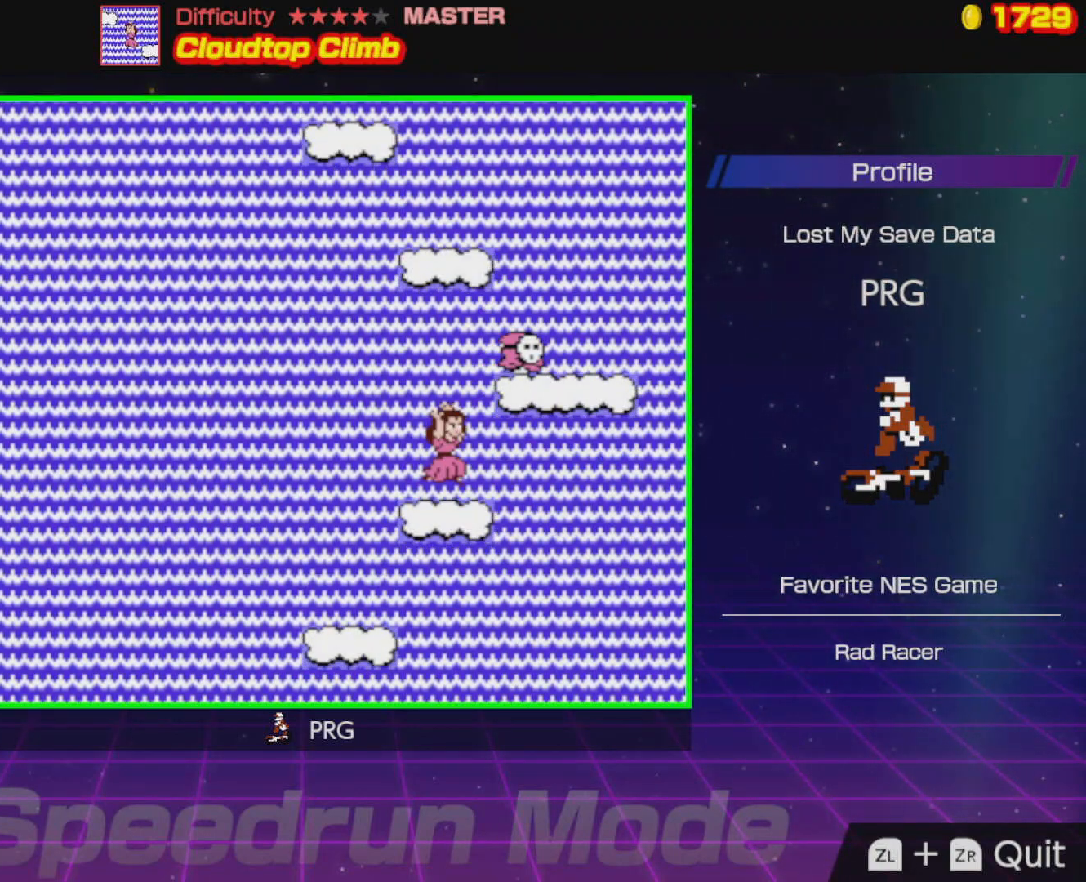
{"buttons": ["B"], "events": [[400, "DPAD_LEFT", "down"], [483, "A", "up"], [500, "DPAD_LEFT", "up"]]}
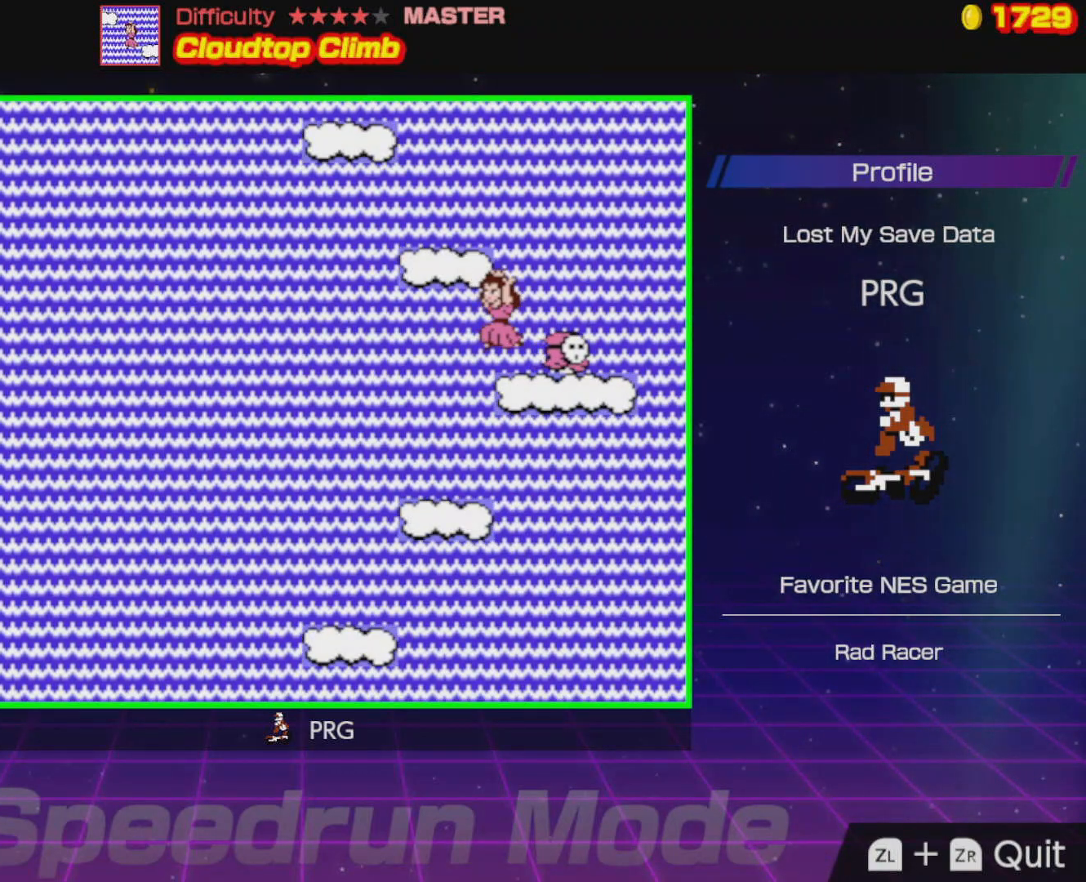
{"buttons": ["B"], "events": [[83, "A", "down"], [367, "DPAD_LEFT", "down"], [500, "A", "up"], [500, "DPAD_LEFT", "up"]]}
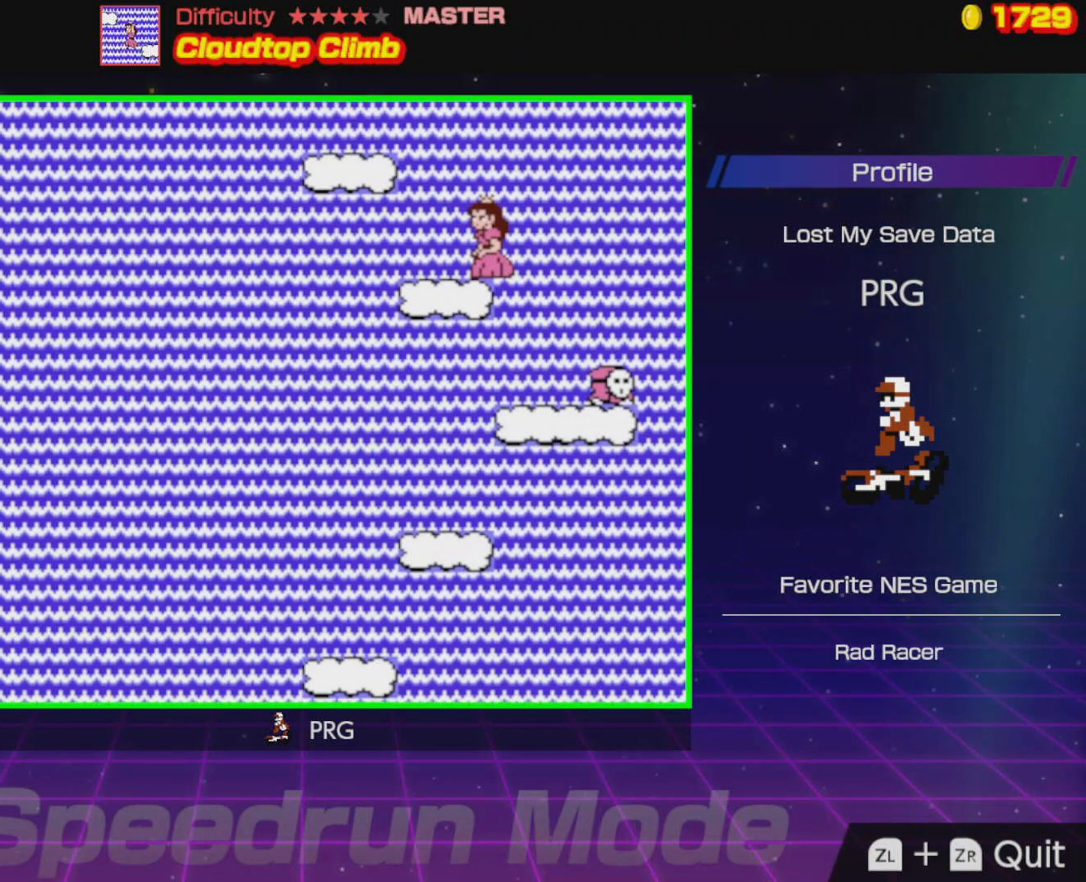
{"buttons": ["B", "DPAD_LEFT"], "events": [[183, "A", "down"], [333, "A", "up"], [400, "DPAD_LEFT", "down"]]}
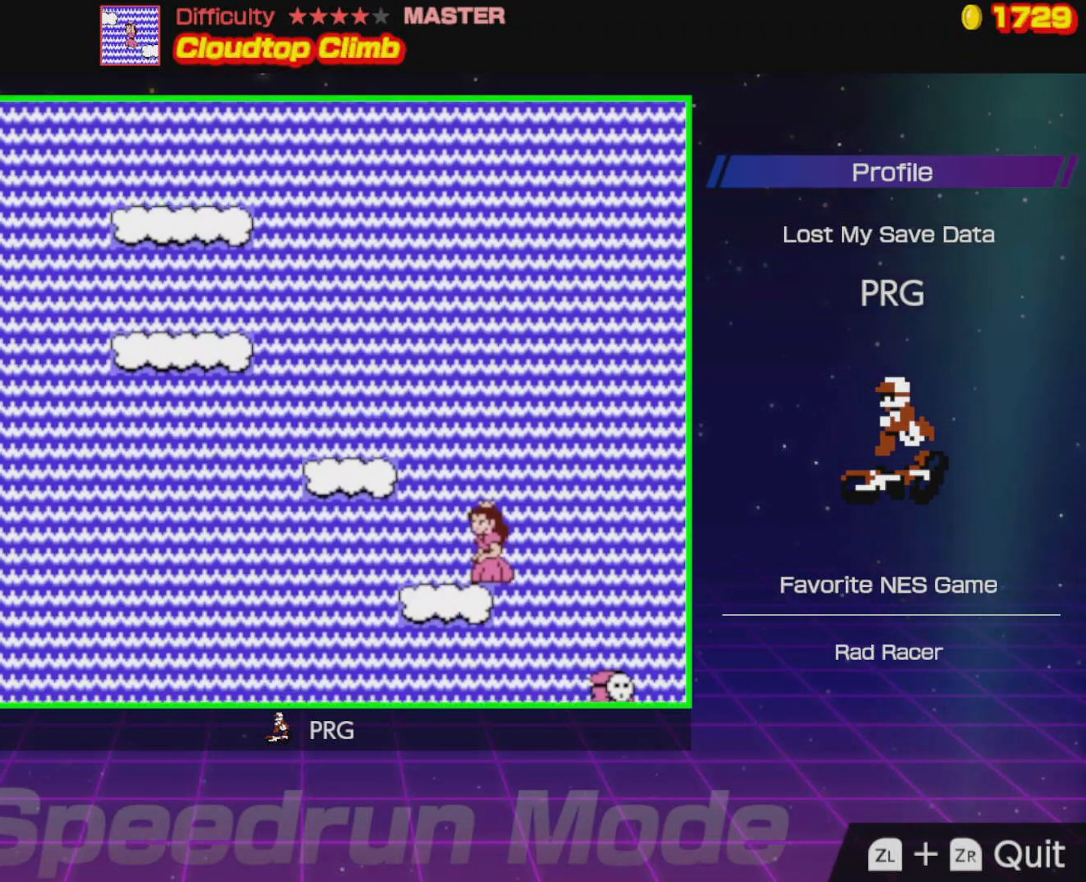
{"buttons": ["A", "B"], "events": [[167, "A", "down"], [183, "DPAD_LEFT", "up"]]}
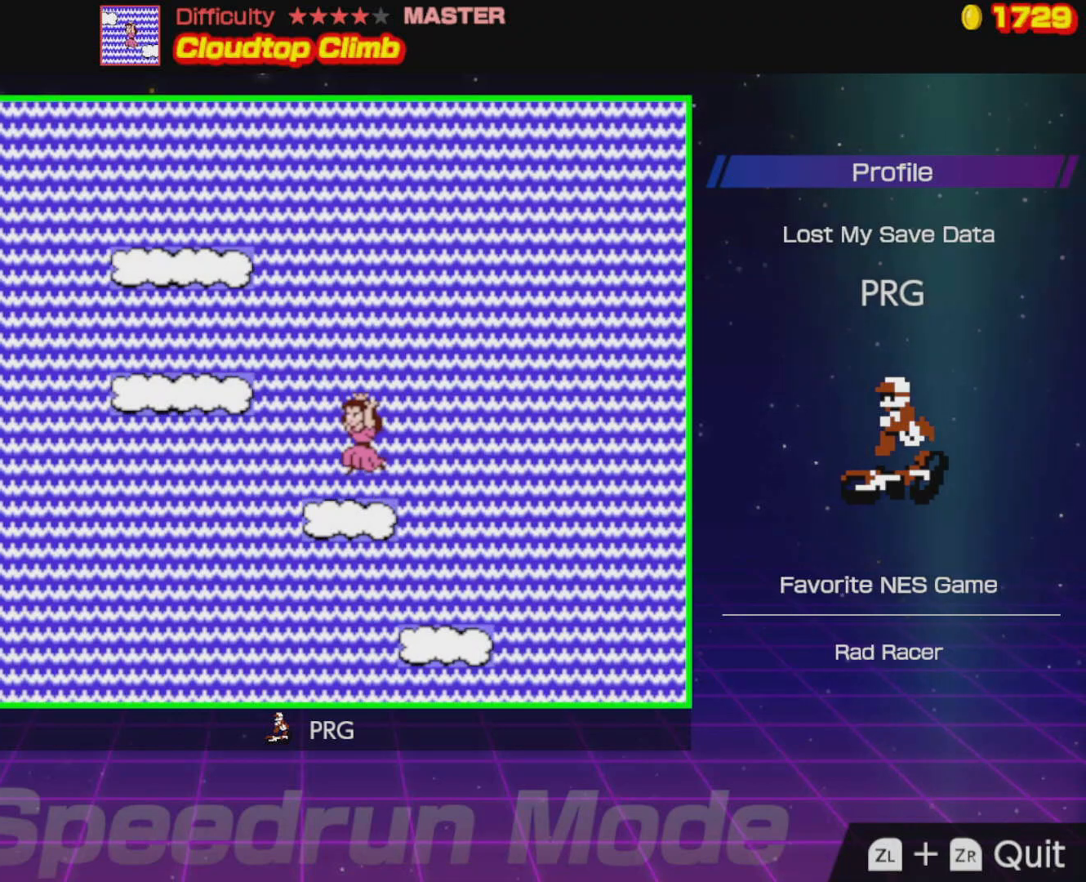
{"buttons": ["A", "B", "DPAD_LEFT"], "events": [[33, "DPAD_RIGHT", "down"], [67, "A", "up"], [167, "DPAD_RIGHT", "up"], [233, "A", "down"], [317, "DPAD_LEFT", "down"]]}
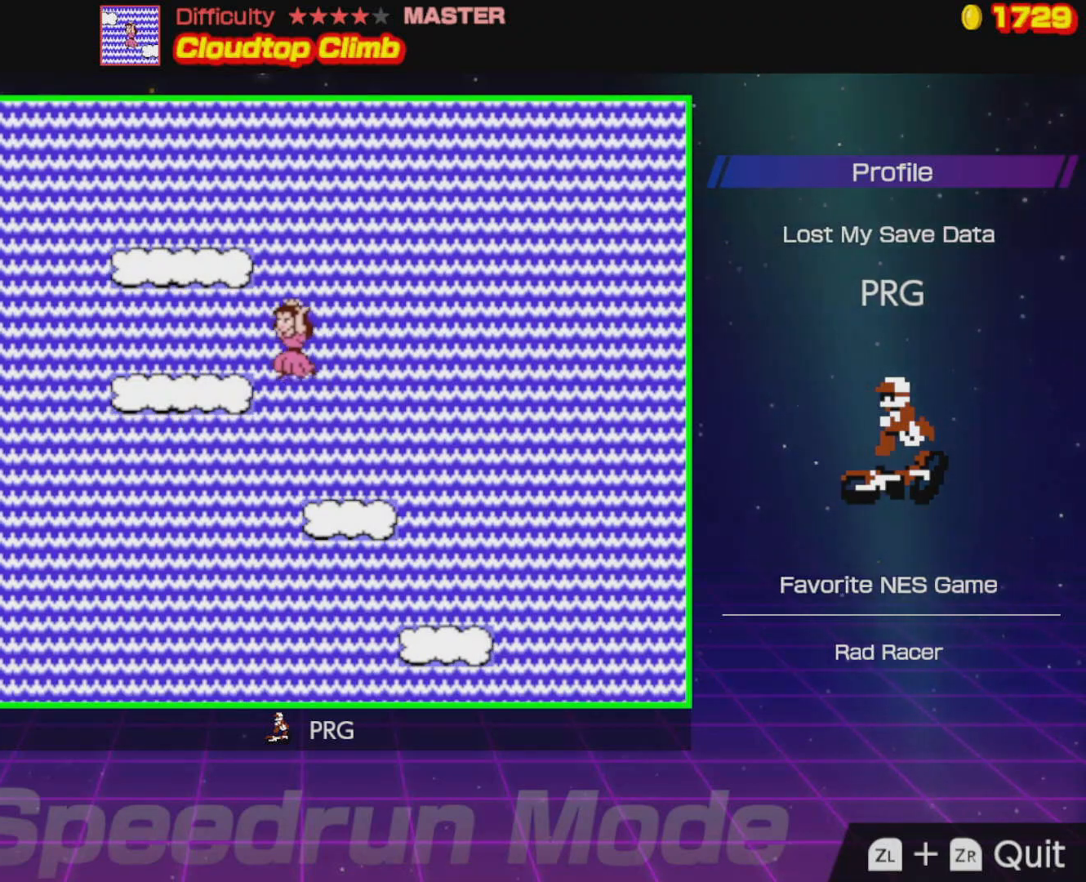
{"buttons": ["A", "DPAD_RIGHT"], "events": [[167, "DPAD_LEFT", "up"], [183, "A", "up"], [233, "B", "up"], [250, "DPAD_RIGHT", "down"], [300, "B", "down"], [333, "B", "up"], [417, "A", "down"]]}
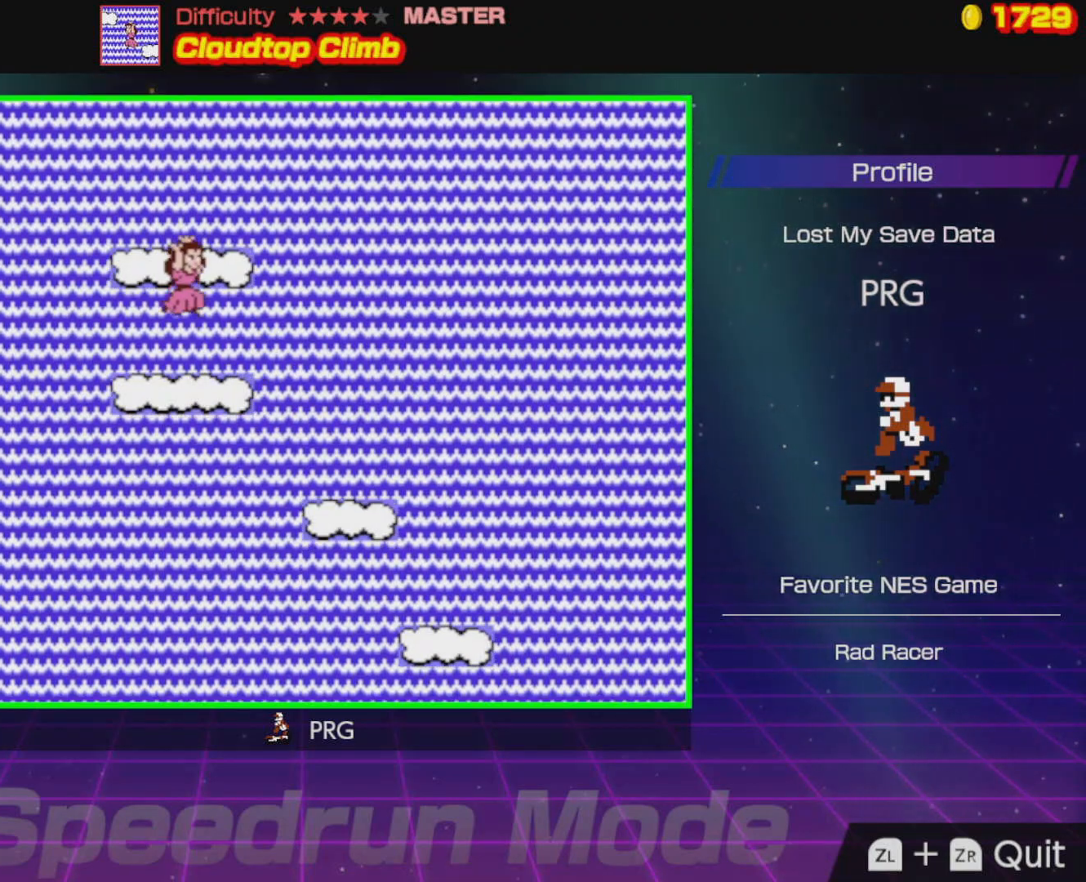
{"buttons": ["DPAD_LEFT"], "events": [[67, "DPAD_RIGHT", "up"], [233, "DPAD_LEFT", "down"], [283, "A", "up"]]}
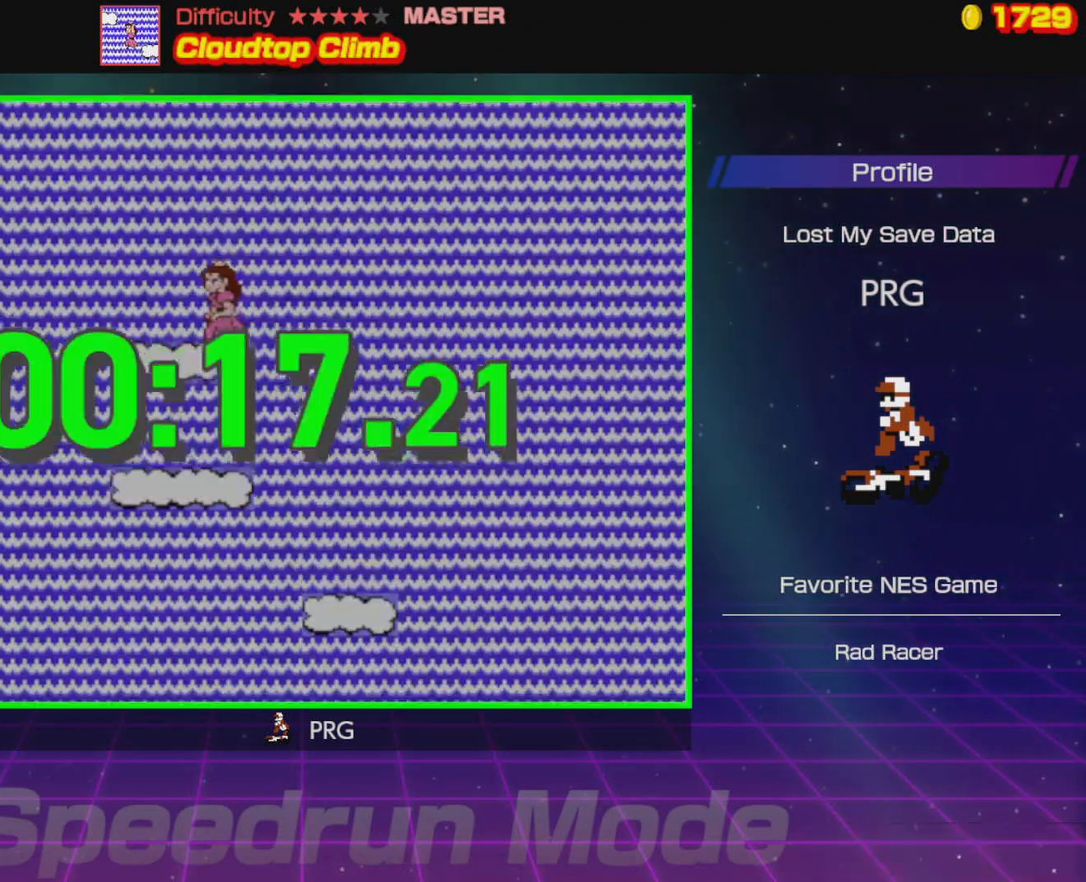
{"buttons": [], "events": [[50, "DPAD_LEFT", "up"], [83, "B", "down"], [500, "B", "up"]]}
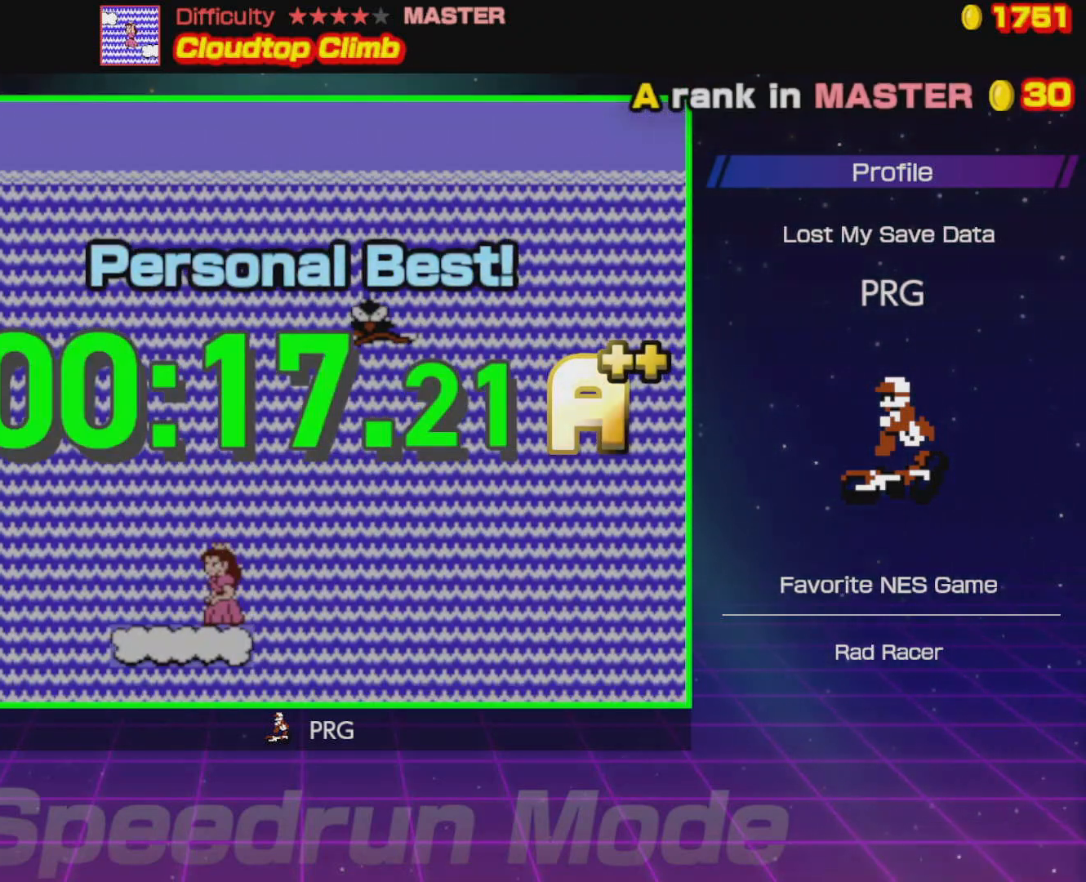
{"buttons": [], "events": []}